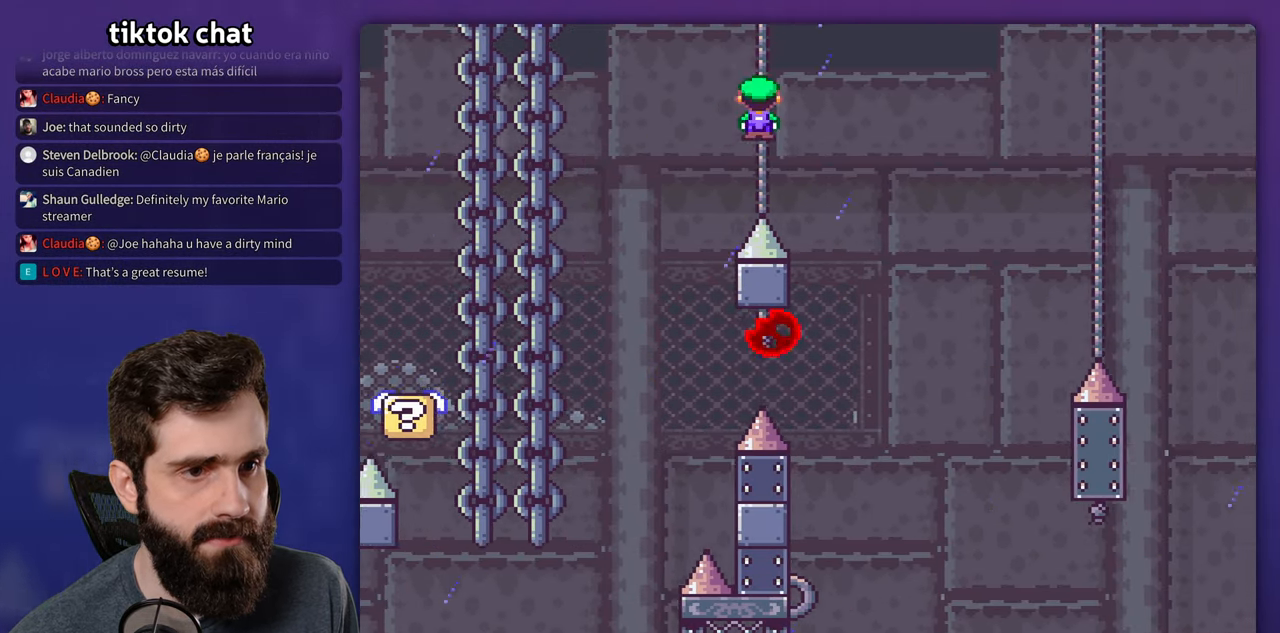
Gameplay with a controller (Nintendo layout); each line is a JSON object with the inputs held at the frame after it (dt_ms = milliseconds from this image to that frame). "events" lists button and stick changes between this image and that frame as [ms after this image, input, new state], when the widget could be followed in between. Not read: A DPAD_RIGHT L3 R3.
{"dt_ms": 500, "buttons": ["X"]}
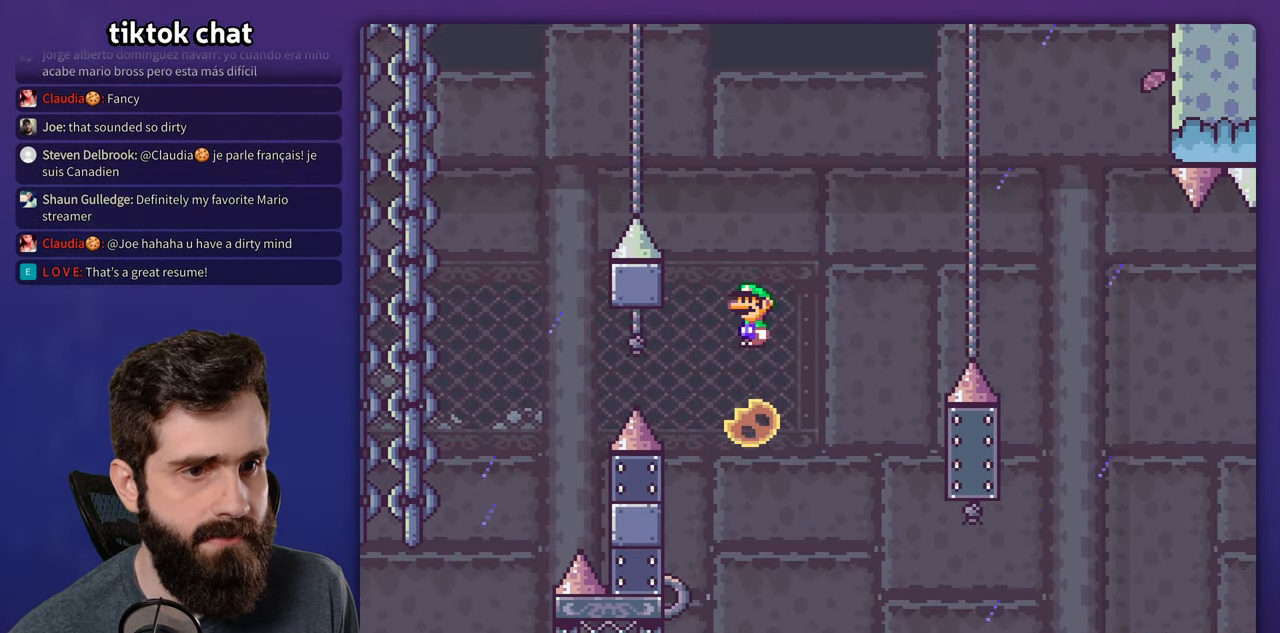
{"dt_ms": 500, "buttons": ["X"], "events": [[334, "DPAD_LEFT", "down"], [500, "DPAD_LEFT", "up"]]}
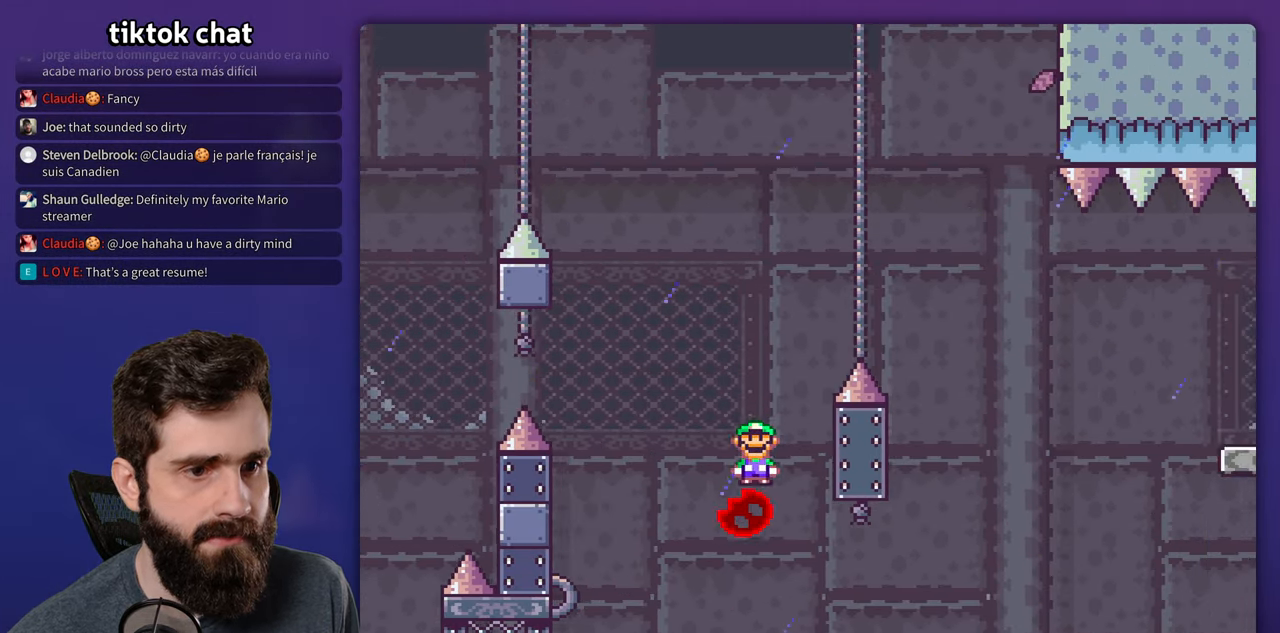
{"dt_ms": 500, "buttons": ["X"], "events": []}
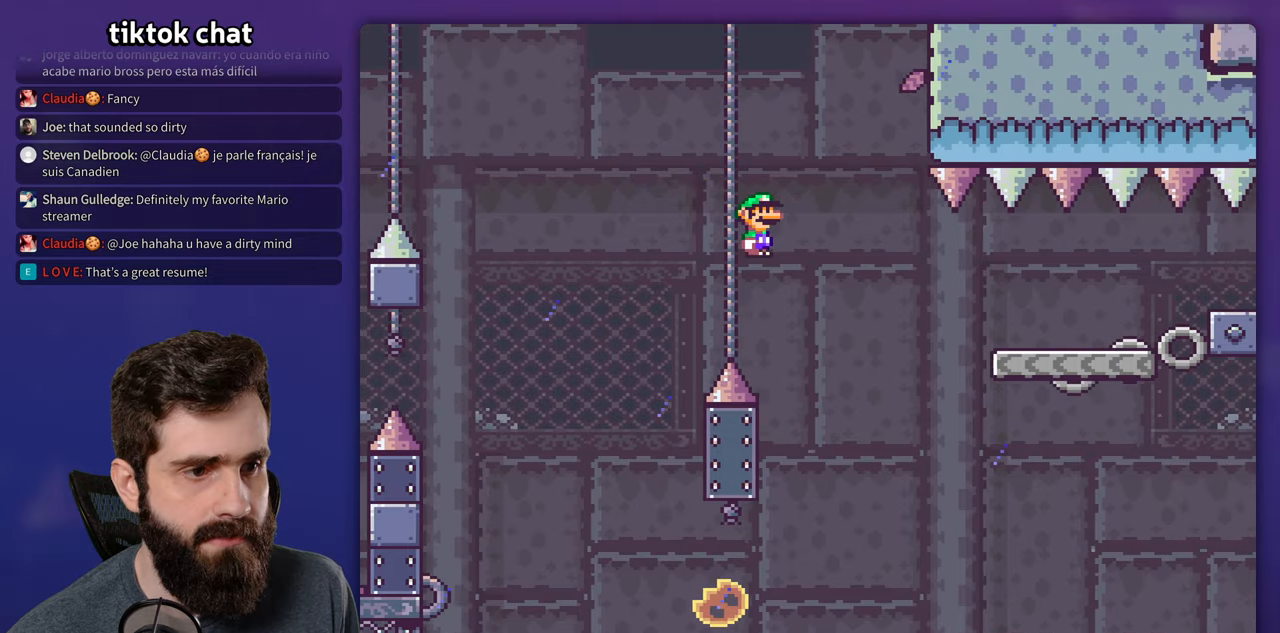
{"dt_ms": 500, "buttons": ["X"], "events": [[200, "DPAD_LEFT", "down"], [433, "DPAD_LEFT", "up"]]}
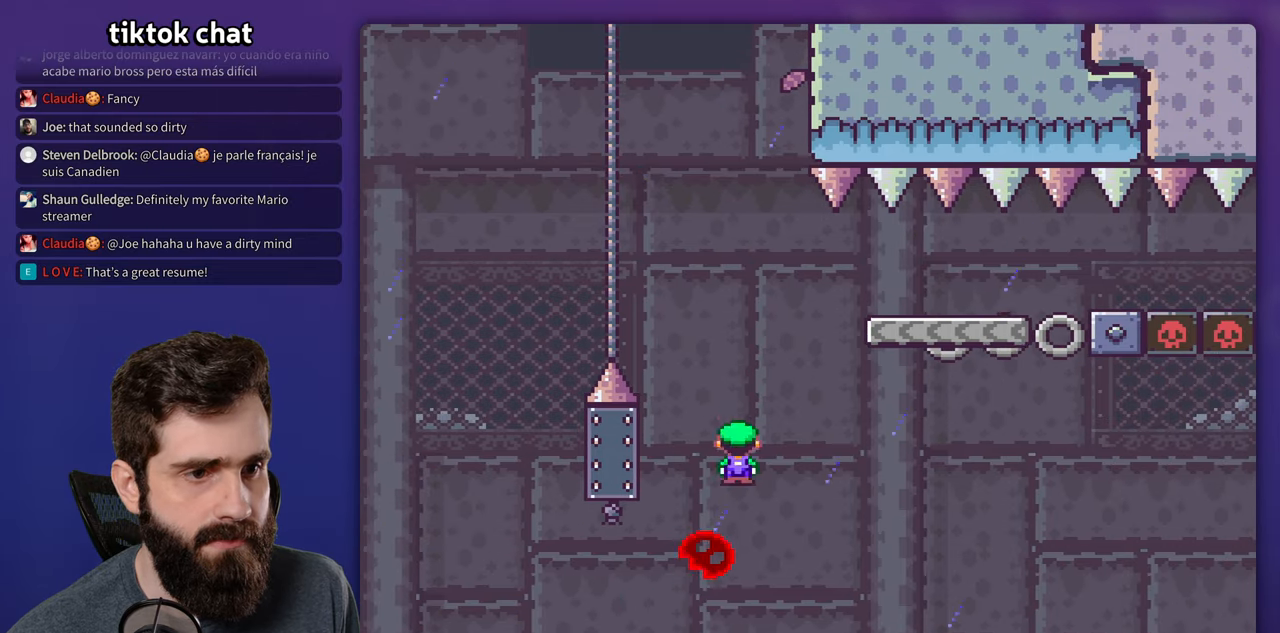
{"dt_ms": 500, "buttons": ["X"], "events": []}
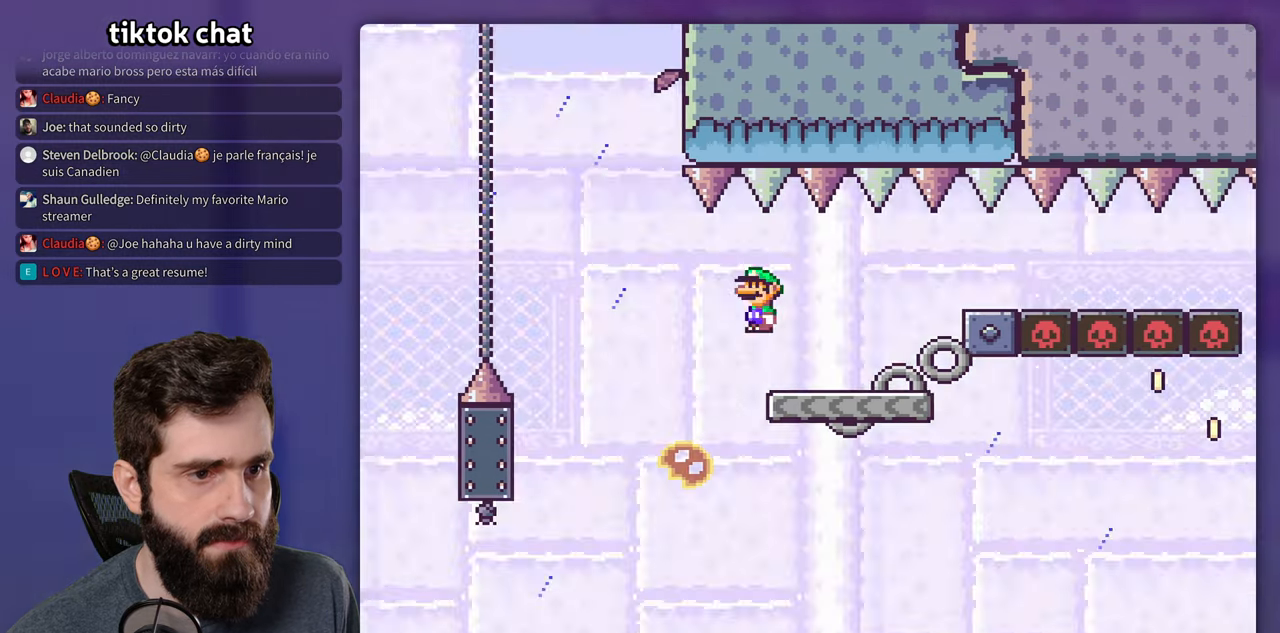
{"dt_ms": 500, "buttons": ["X"], "events": [[150, "DPAD_LEFT", "down"], [200, "DPAD_LEFT", "up"]]}
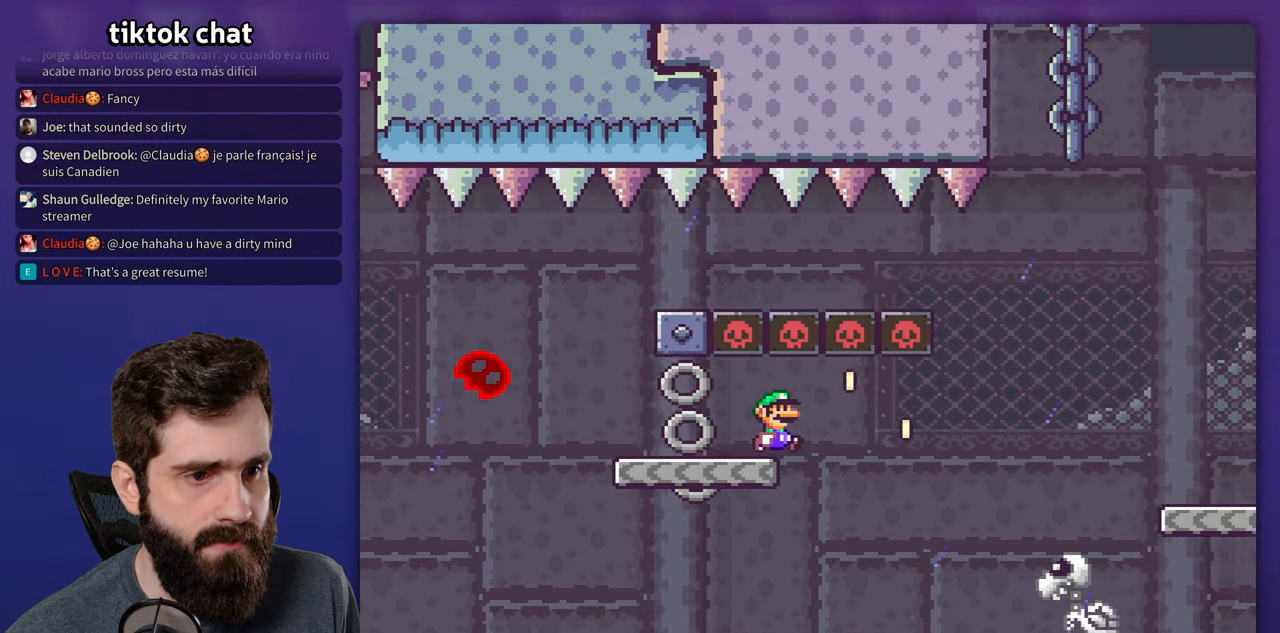
{"dt_ms": 500, "buttons": ["X"], "events": []}
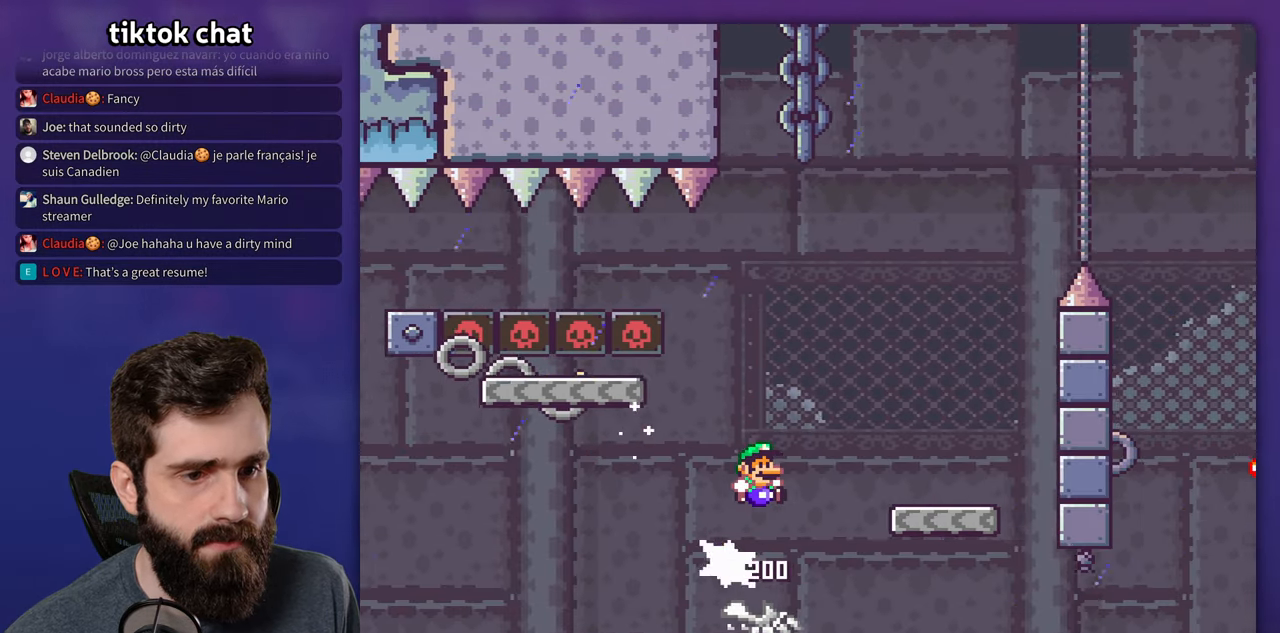
{"dt_ms": 500, "buttons": ["X"]}
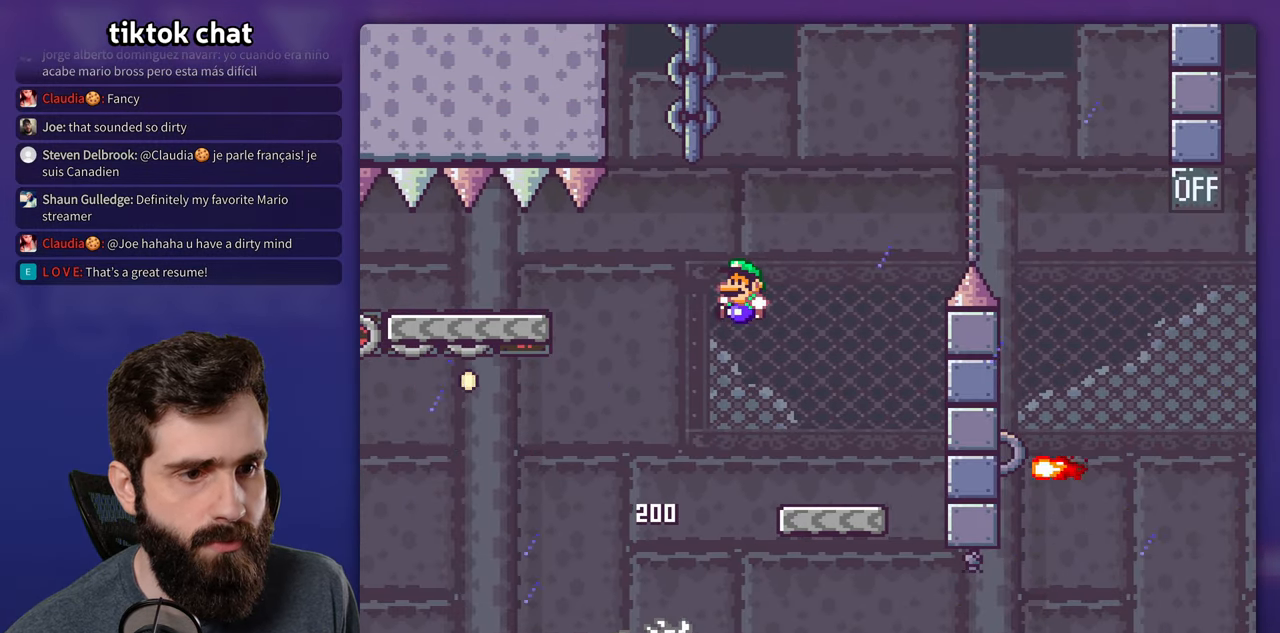
{"dt_ms": 500, "buttons": ["X", "DPAD_LEFT"]}
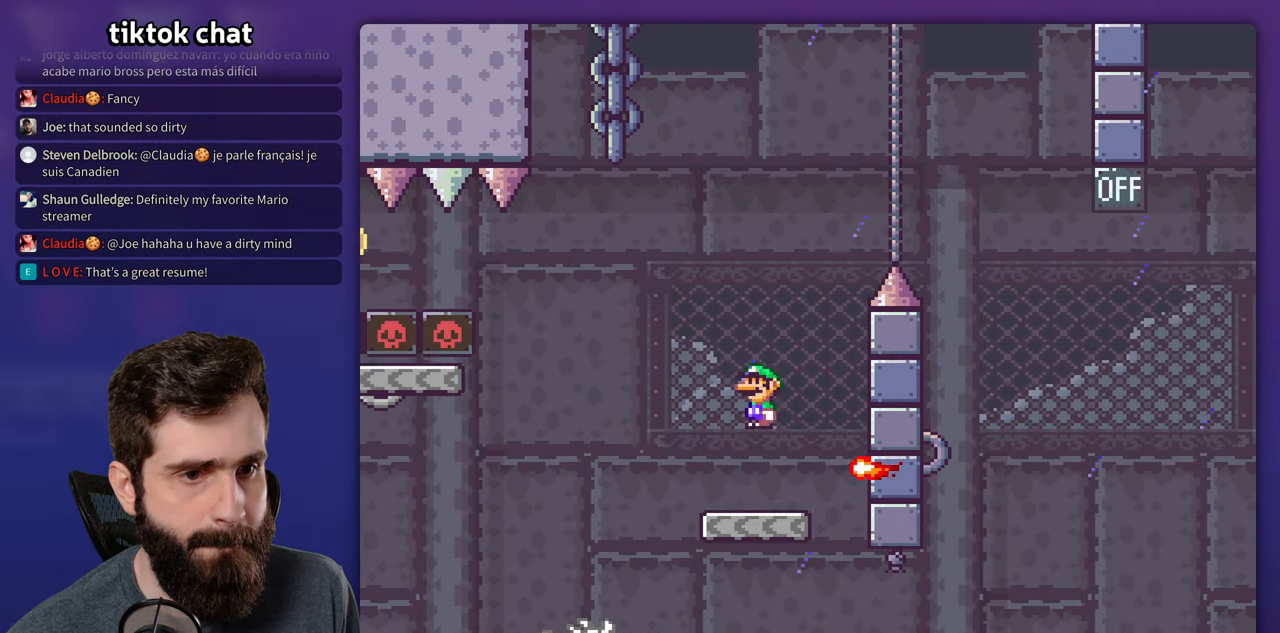
{"dt_ms": 500, "buttons": ["X"], "events": [[100, "DPAD_LEFT", "up"]]}
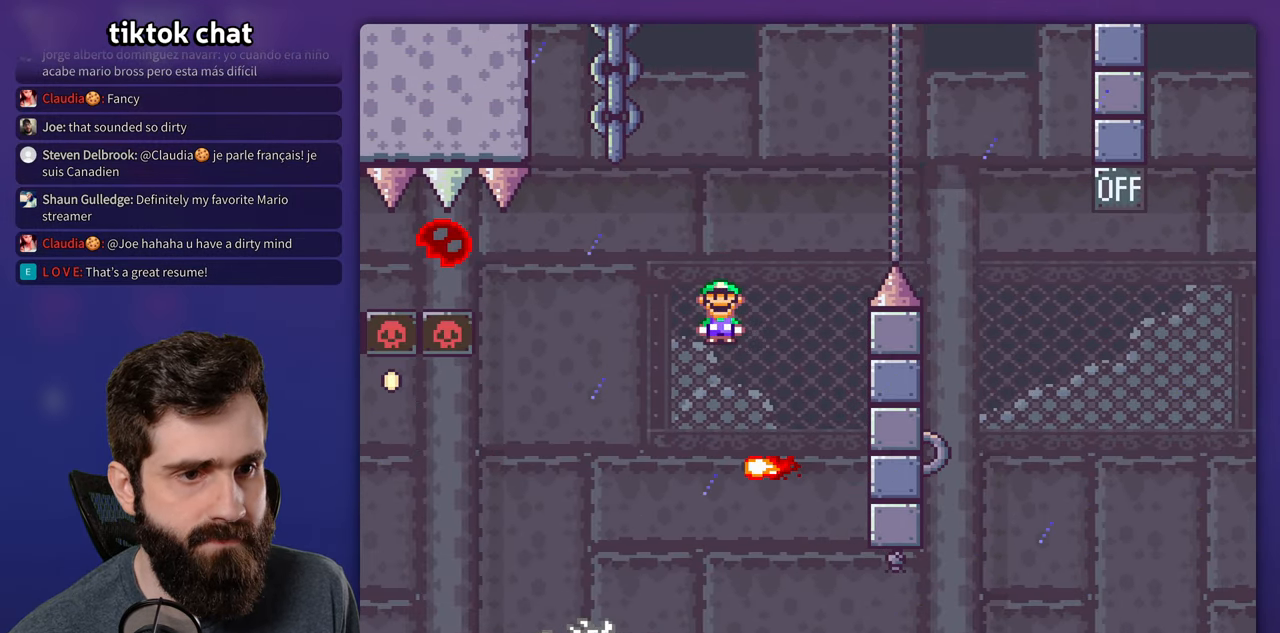
{"dt_ms": 500, "buttons": ["X"], "events": [[66, "DPAD_LEFT", "down"], [300, "DPAD_LEFT", "up"]]}
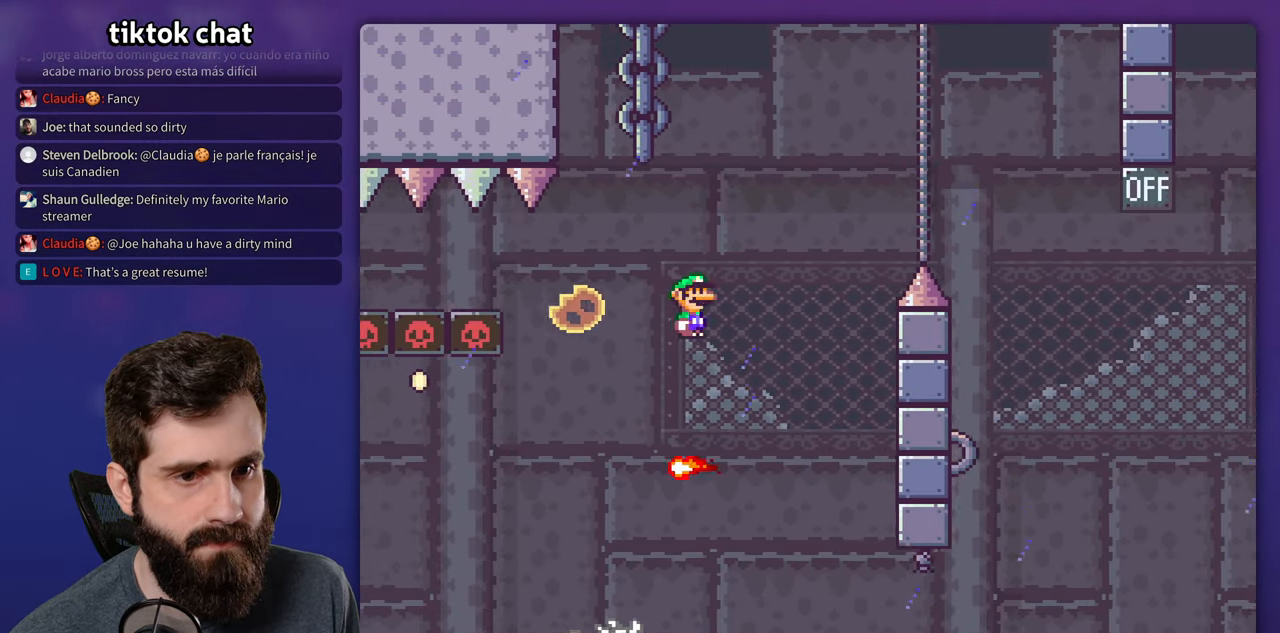
{"dt_ms": 500, "buttons": ["X"], "events": []}
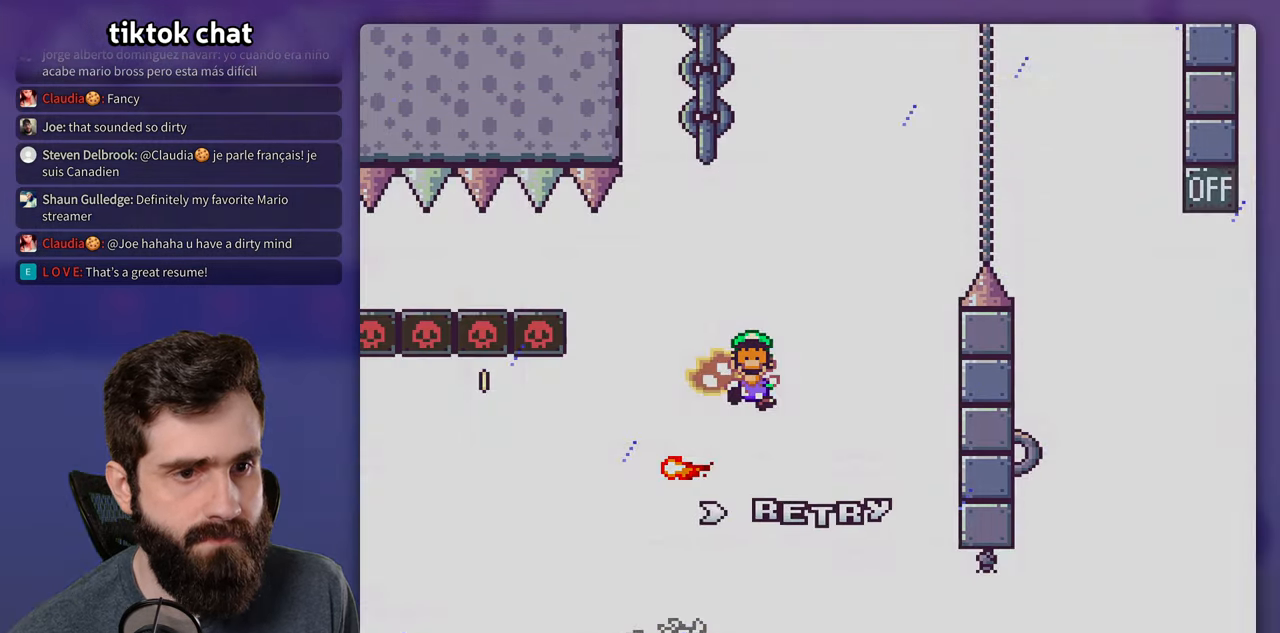
{"dt_ms": 500, "buttons": []}
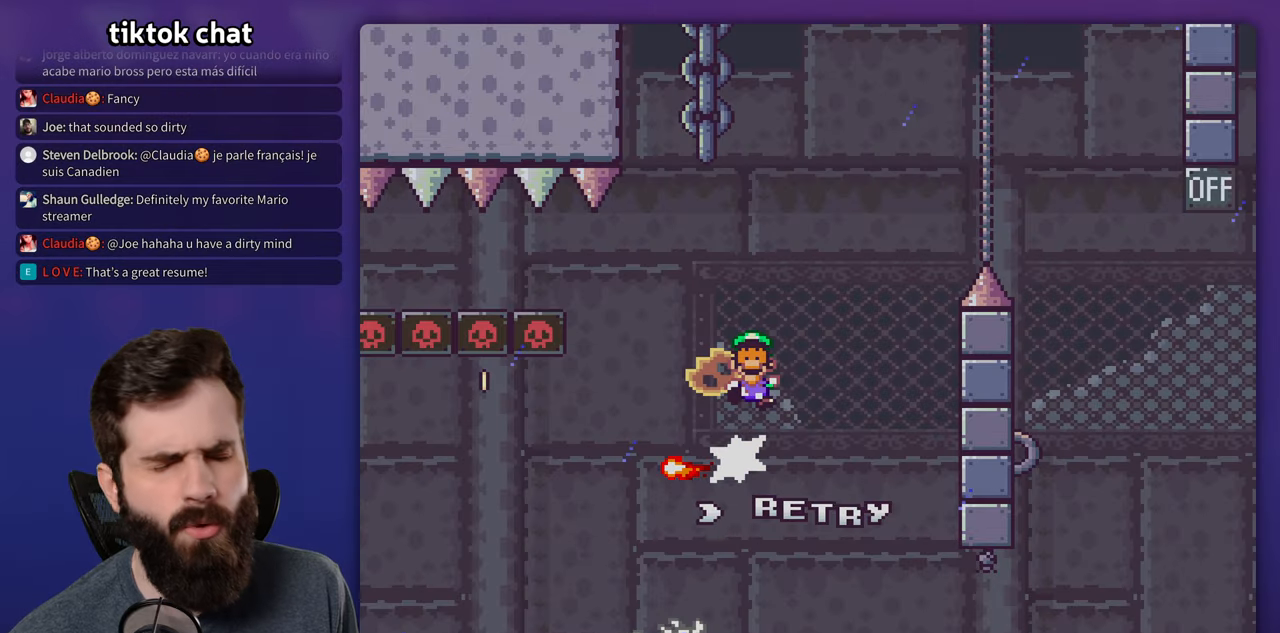
{"dt_ms": 500, "buttons": [], "events": []}
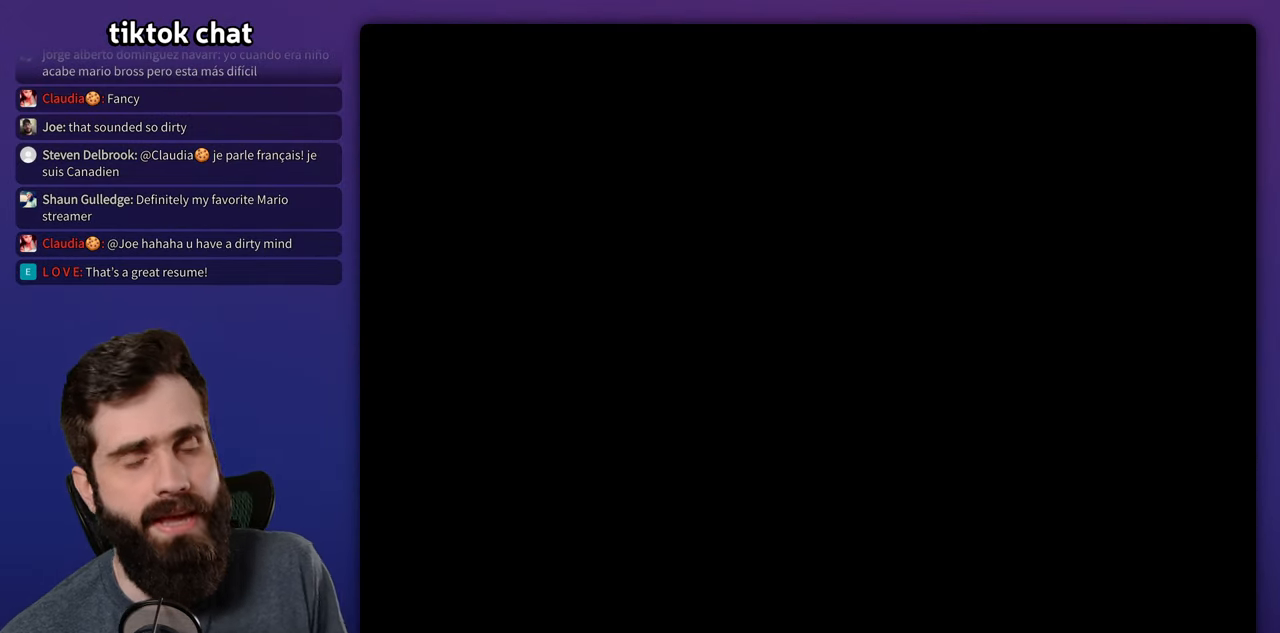
{"dt_ms": 500, "buttons": [], "events": []}
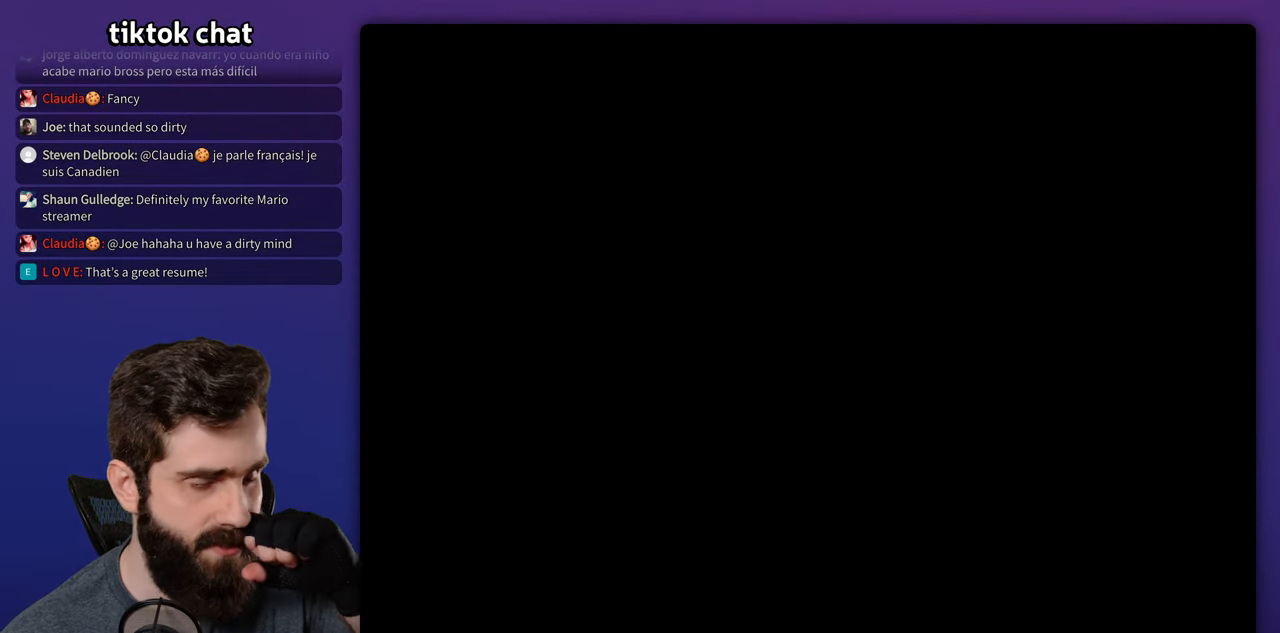
{"dt_ms": 500, "buttons": []}
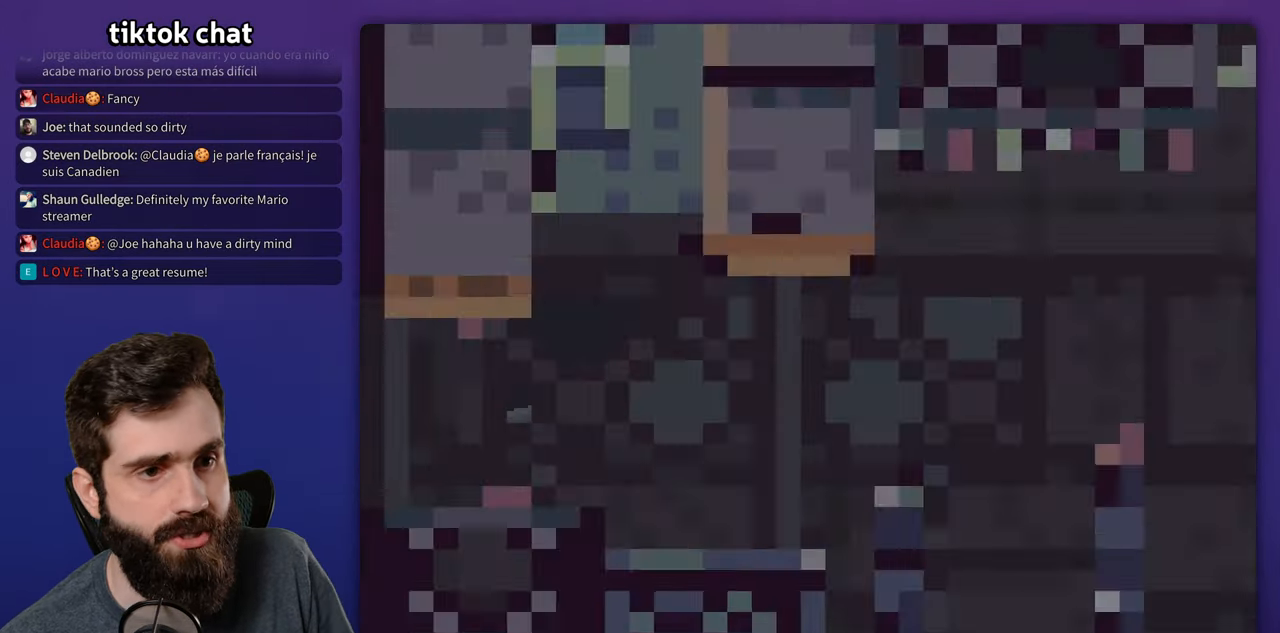
{"dt_ms": 500, "buttons": ["Y"], "events": [[283, "Y", "down"]]}
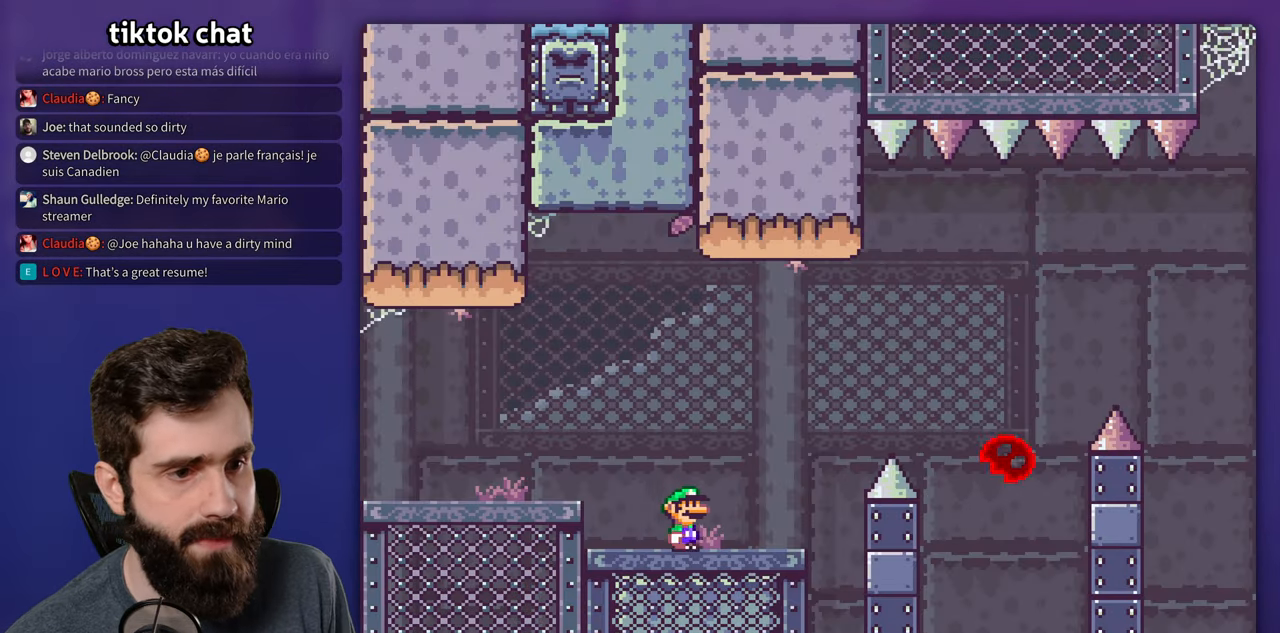
{"dt_ms": 500, "buttons": ["X"], "events": [[67, "Y", "up"], [100, "X", "down"]]}
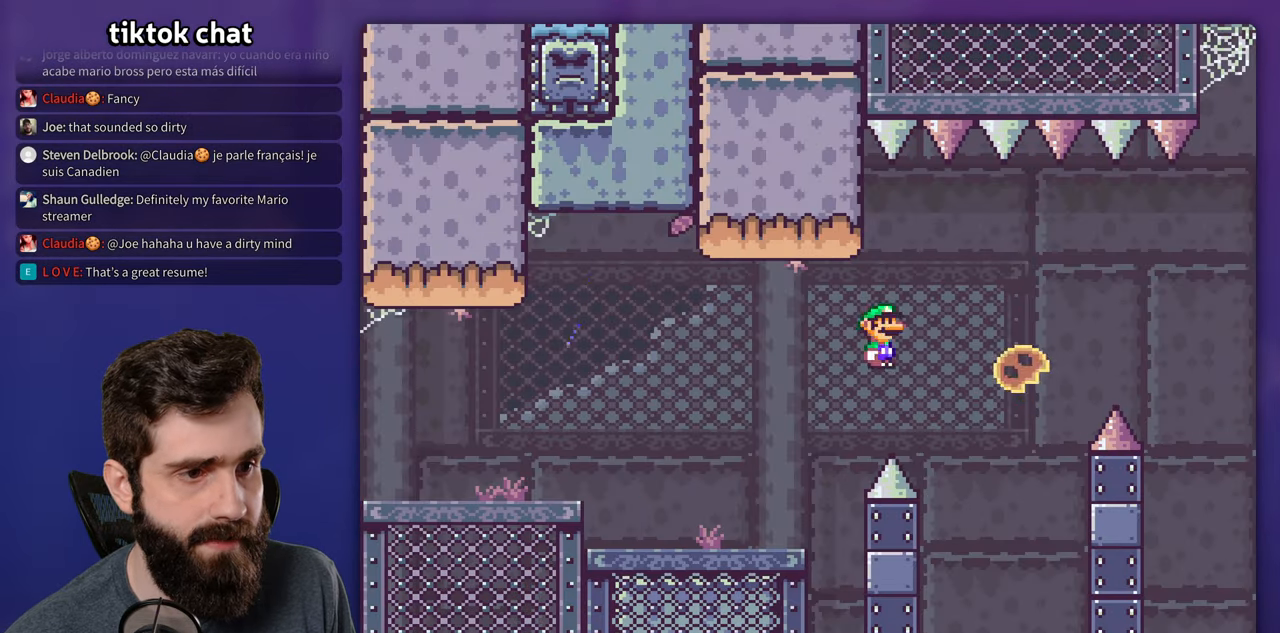
{"dt_ms": 500, "buttons": ["X"], "events": []}
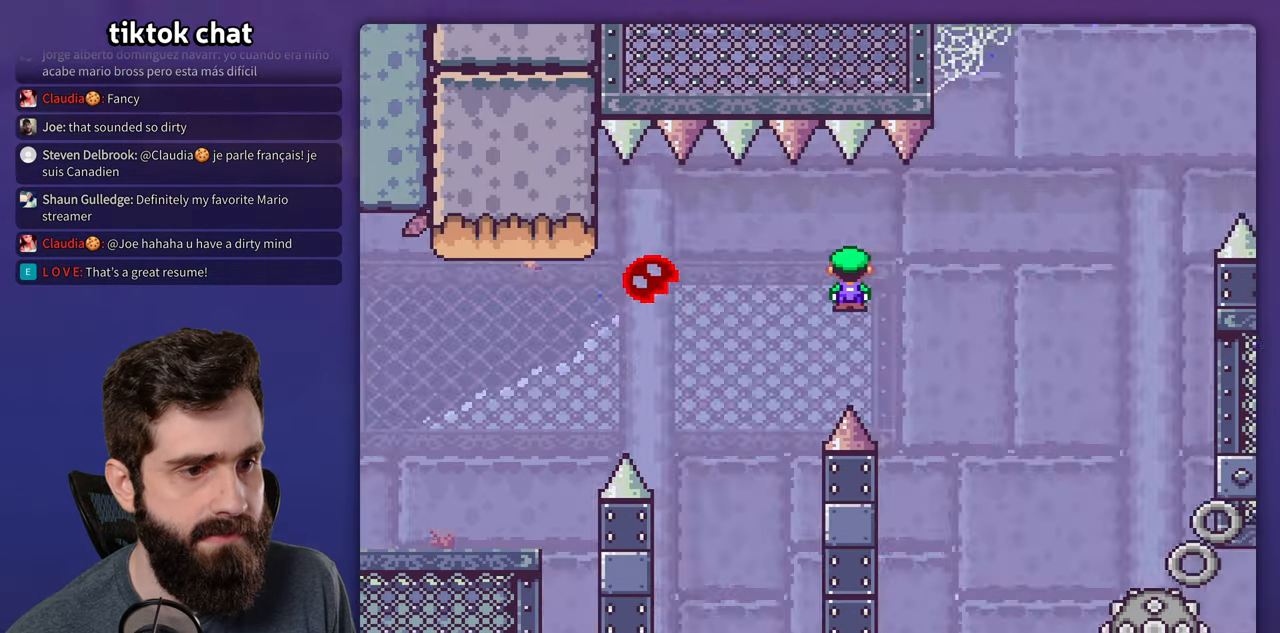
{"dt_ms": 500, "buttons": ["X", "DPAD_LEFT"], "events": [[467, "DPAD_LEFT", "down"]]}
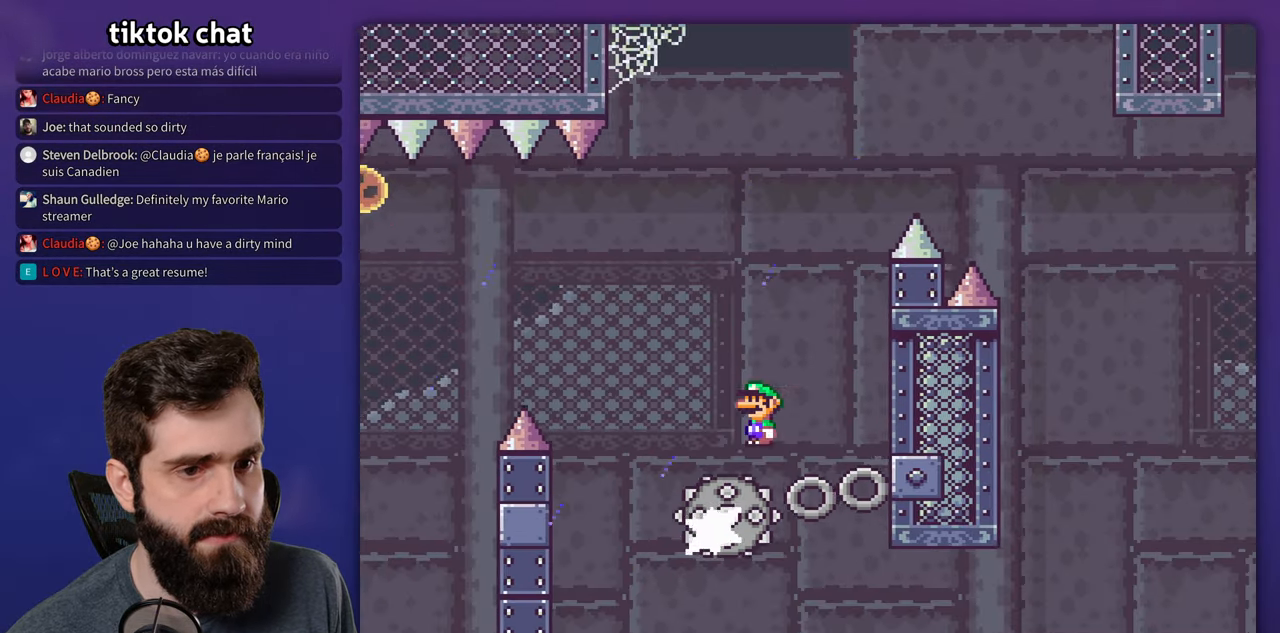
{"dt_ms": 500, "buttons": ["X"], "events": [[233, "DPAD_LEFT", "up"]]}
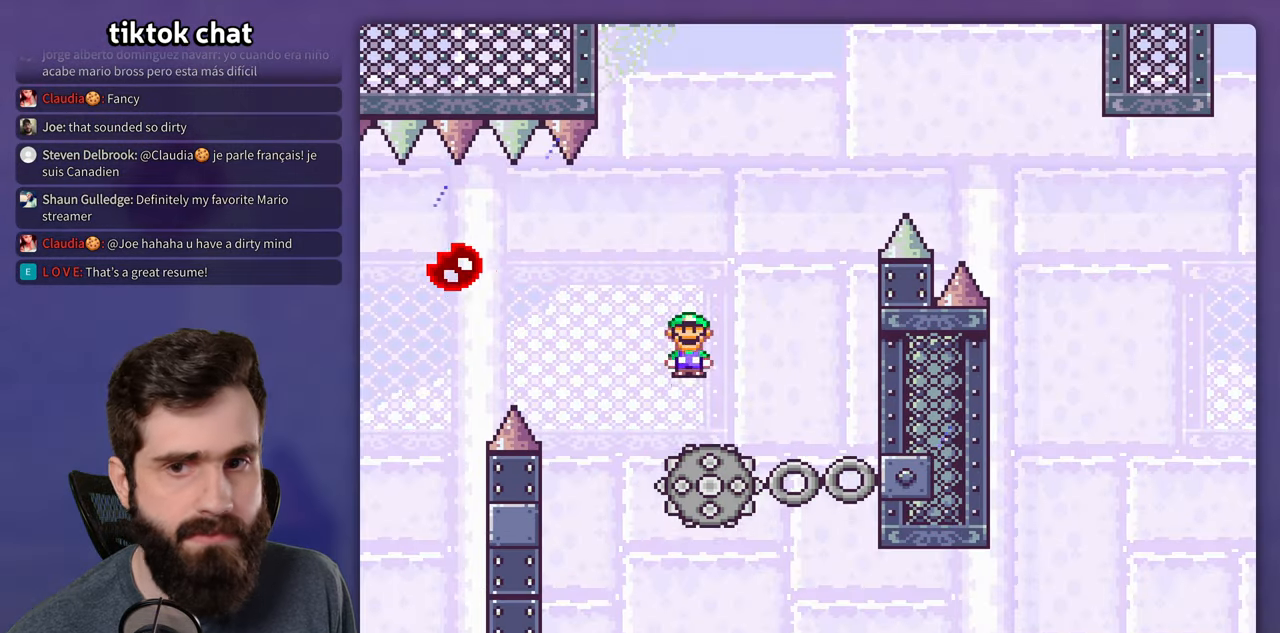
{"dt_ms": 1000, "buttons": ["X"]}
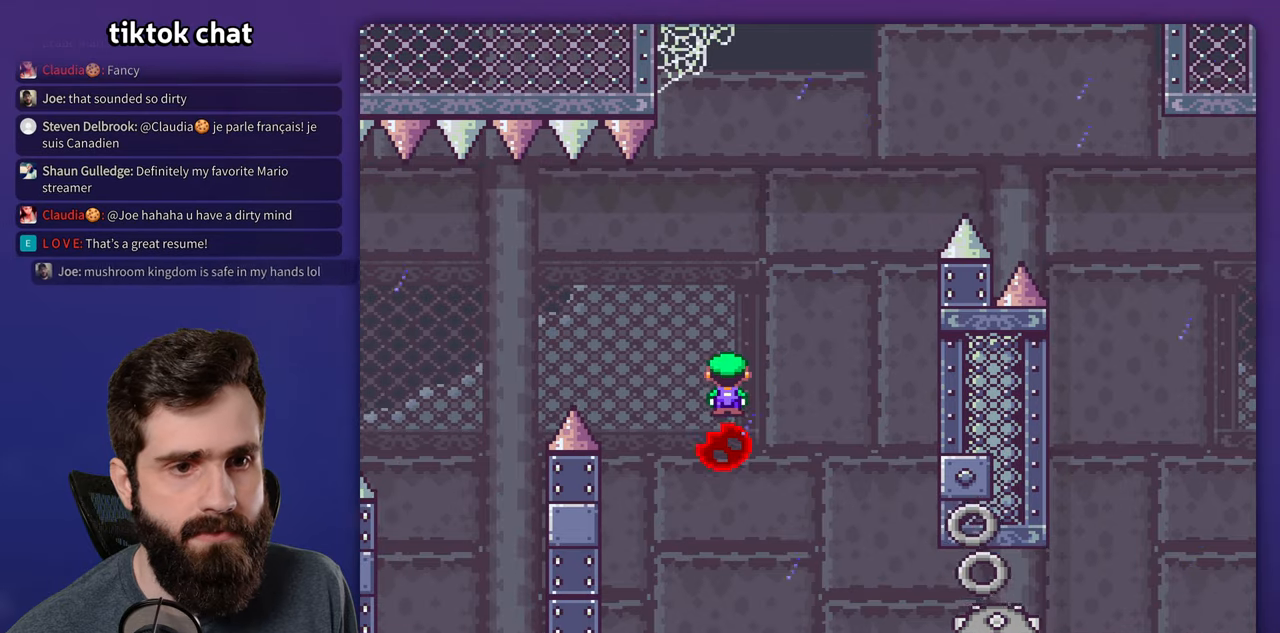
{"dt_ms": 500, "buttons": ["X"], "events": []}
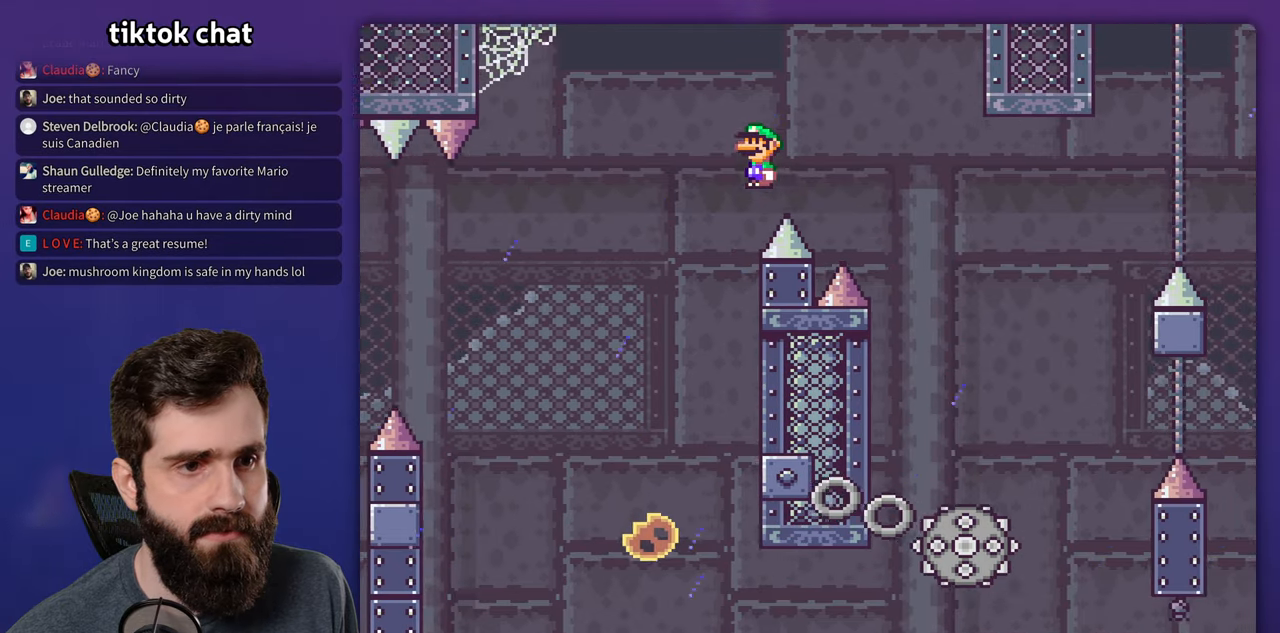
{"dt_ms": 500, "buttons": ["X", "DPAD_LEFT"], "events": [[450, "DPAD_LEFT", "down"]]}
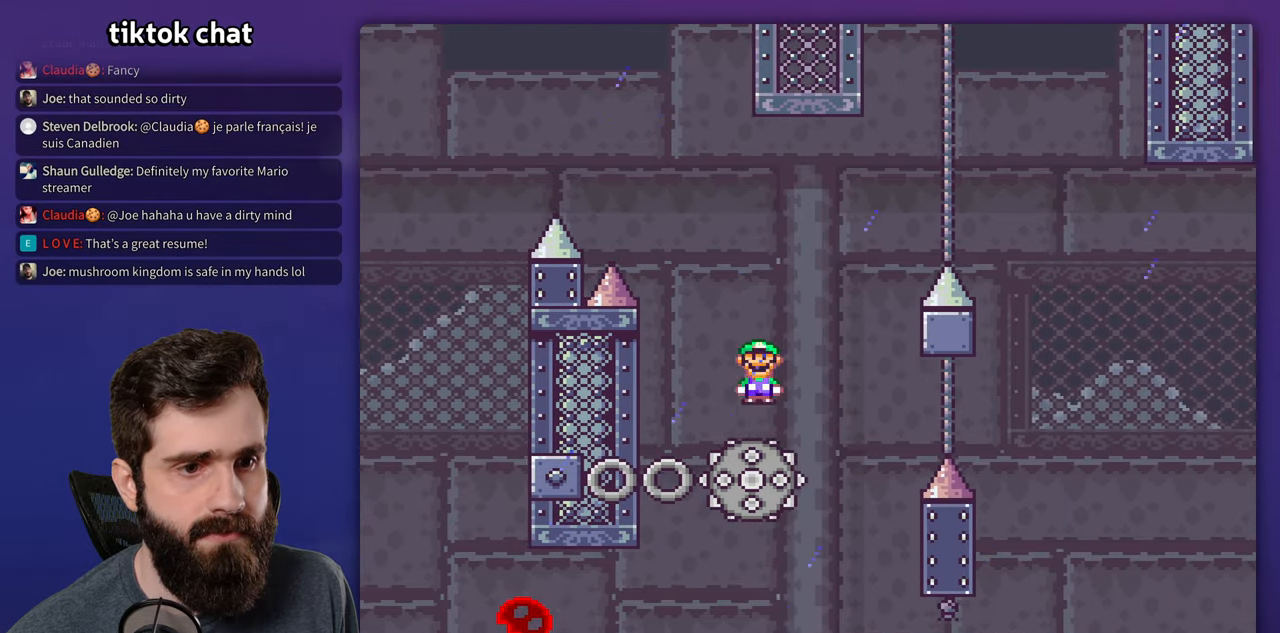
{"dt_ms": 500, "buttons": ["X"]}
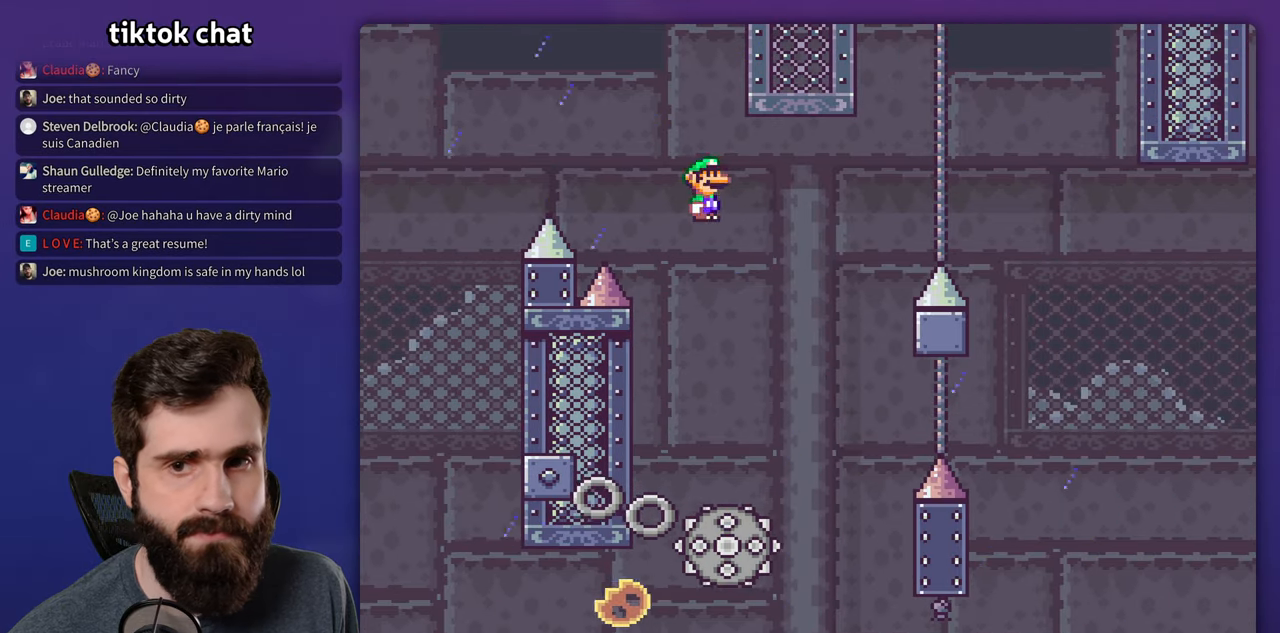
{"dt_ms": 500, "buttons": ["X"], "events": [[217, "DPAD_LEFT", "down"], [434, "DPAD_LEFT", "up"]]}
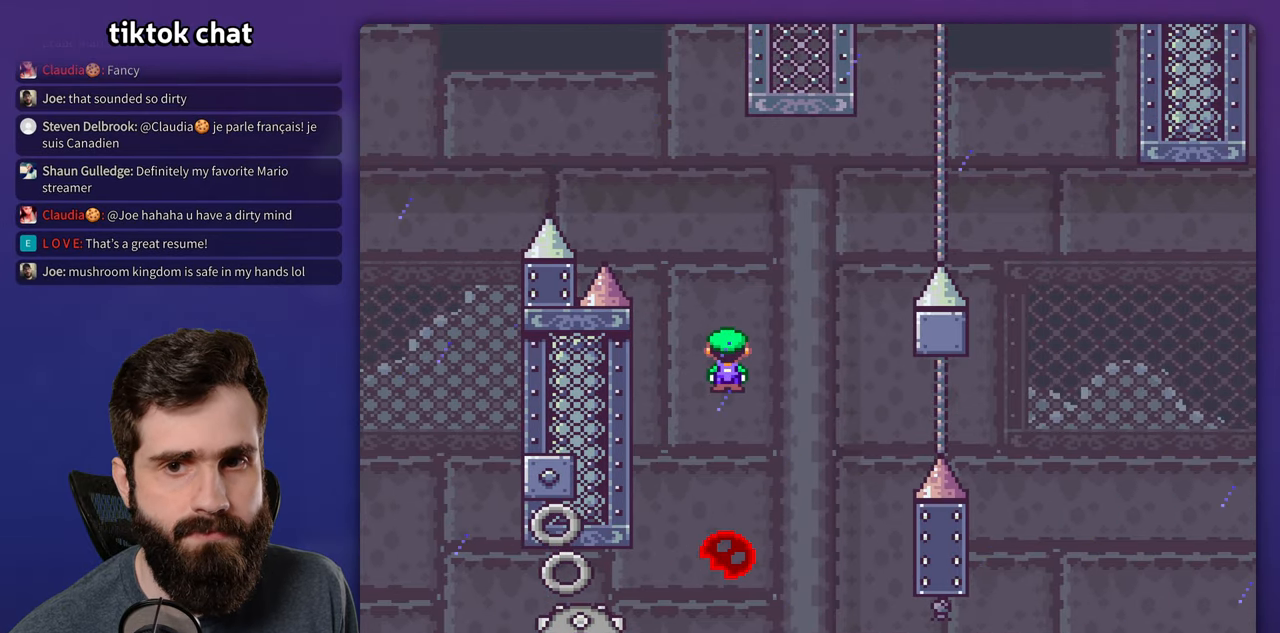
{"dt_ms": 500, "buttons": ["X"], "events": [[200, "DPAD_LEFT", "down"], [267, "DPAD_LEFT", "up"]]}
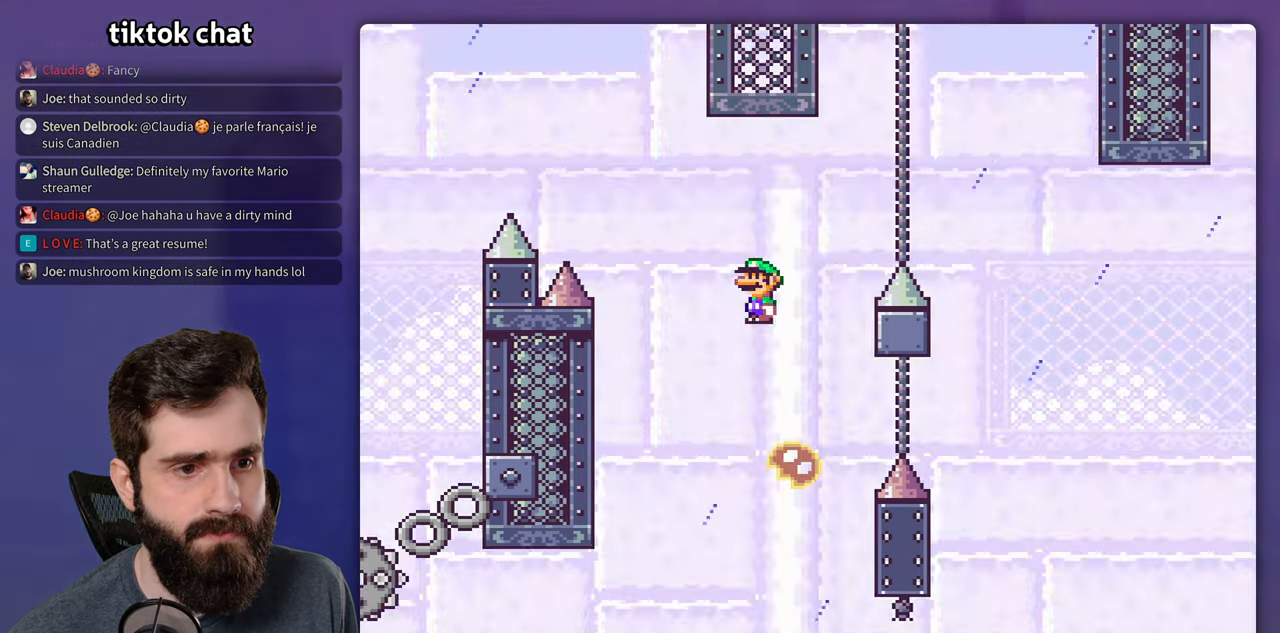
{"dt_ms": 500, "buttons": ["X"]}
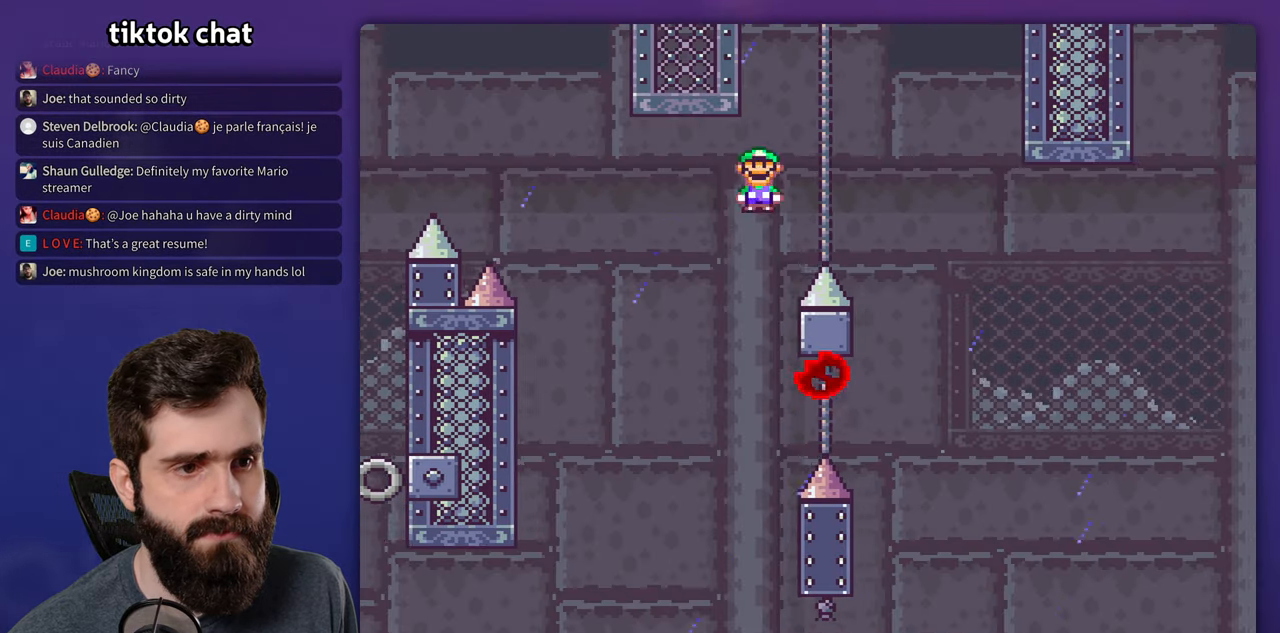
{"dt_ms": 500, "buttons": ["X", "DPAD_LEFT"], "events": [[467, "DPAD_LEFT", "down"]]}
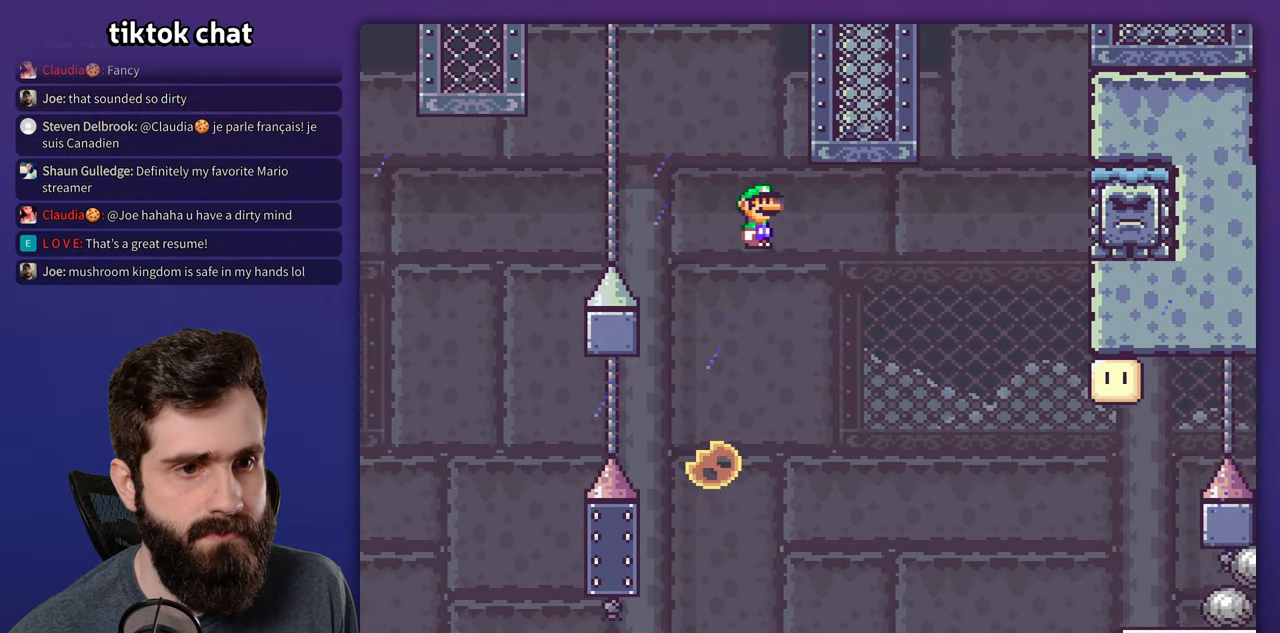
{"dt_ms": 500, "buttons": ["X"], "events": [[167, "DPAD_LEFT", "up"]]}
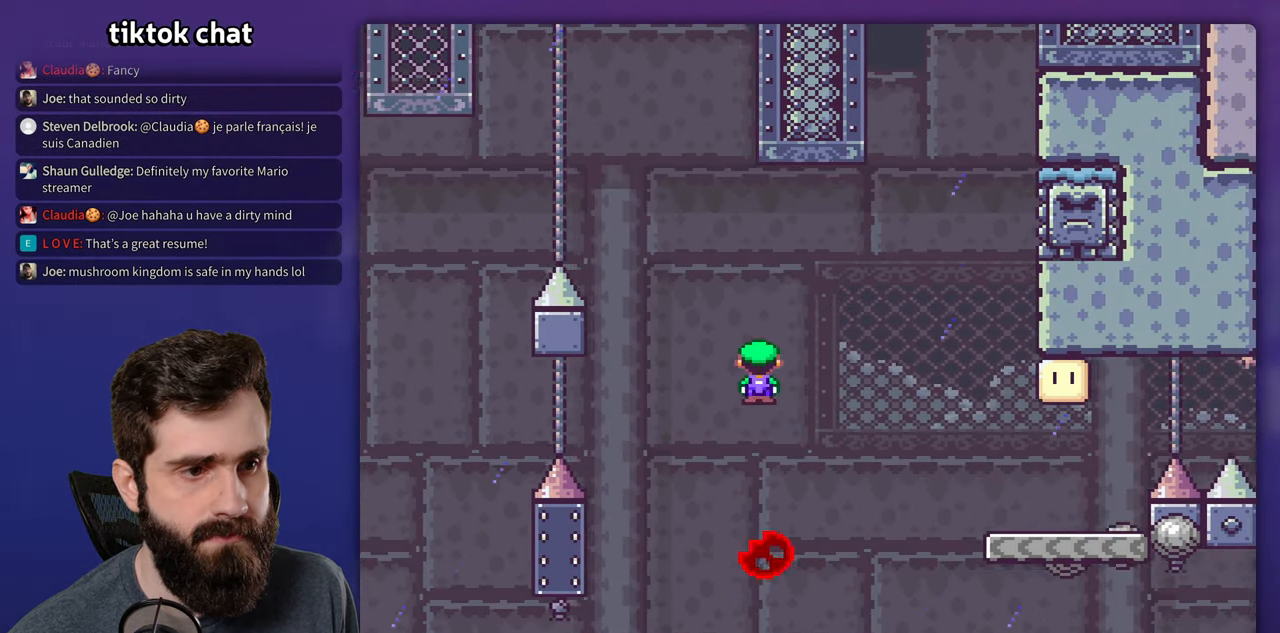
{"dt_ms": 500, "buttons": ["Y"], "events": [[434, "Y", "down"], [450, "X", "up"]]}